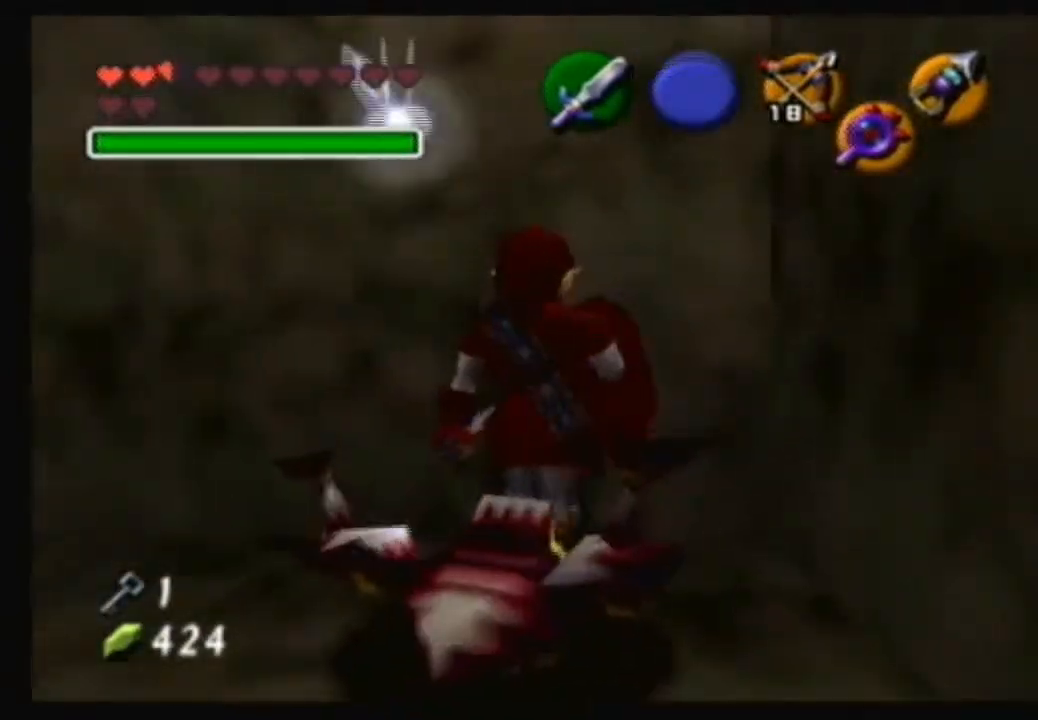
Gameplay with a controller (Nintendo layout); each line is a JSON object with the inputs held at the frame after it. "events" lists button and stick changes between this image and that frame as [ms after this image, input, new state], when the widget could be followed in between. Not read: L3 R3.
{"buttons": [], "left_stick": "center", "right_stick": "center", "events": [[234, "left_stick", "down"], [468, "left_stick", "center"]]}
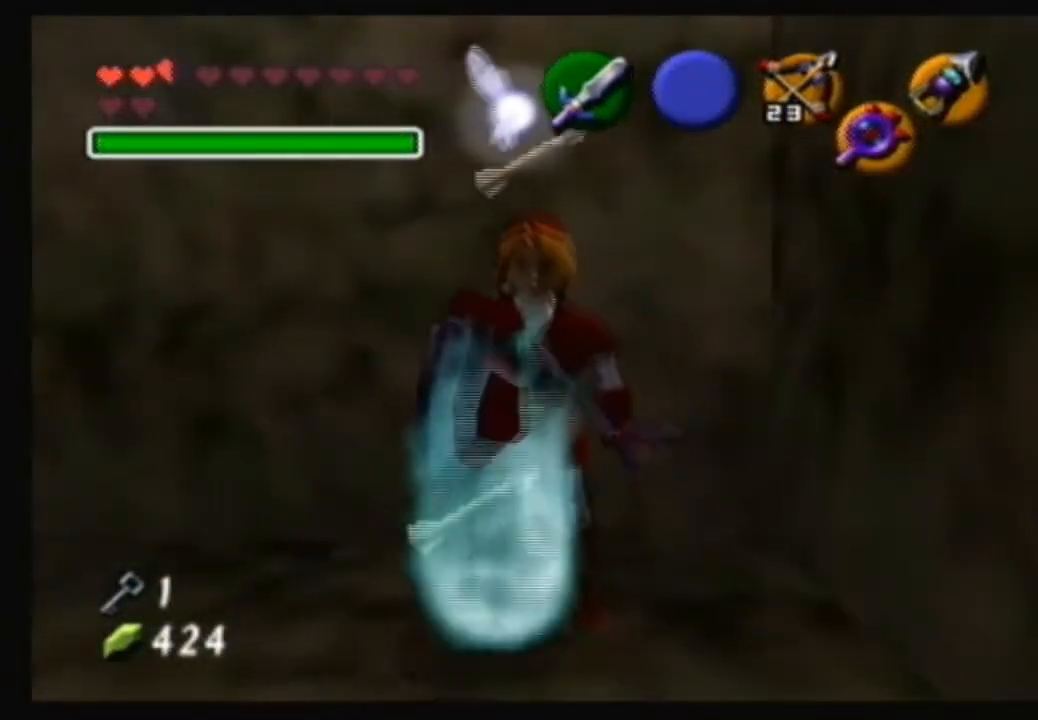
{"buttons": [], "left_stick": "center", "right_stick": "center", "events": []}
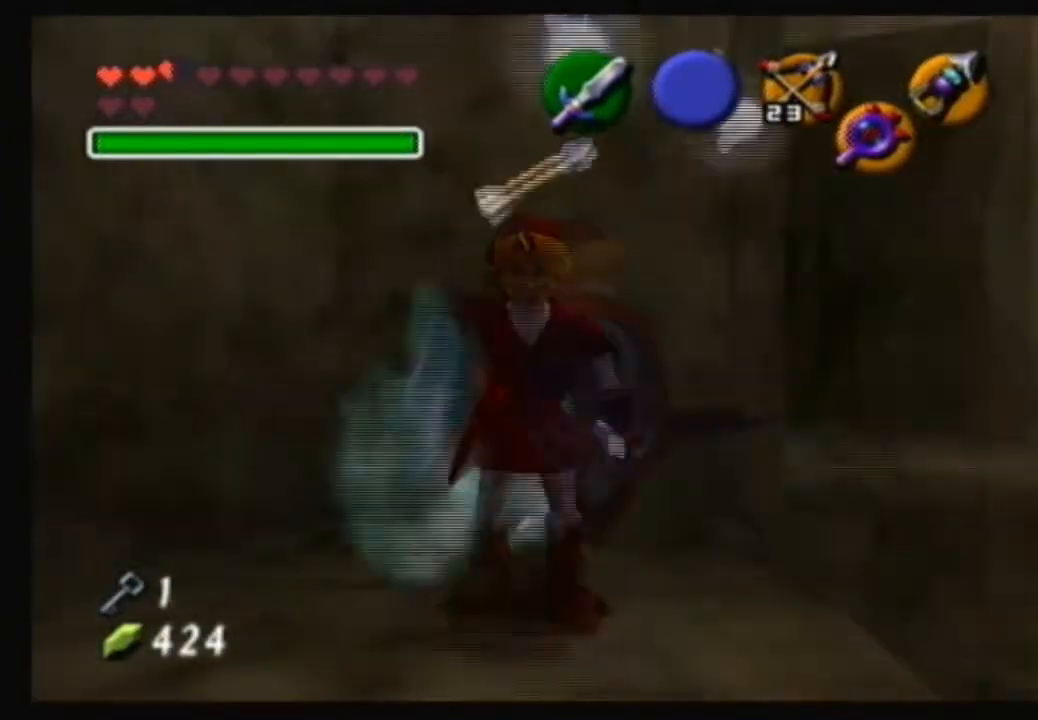
{"buttons": [], "left_stick": "up", "right_stick": "center", "events": [[300, "left_stick", "up"]]}
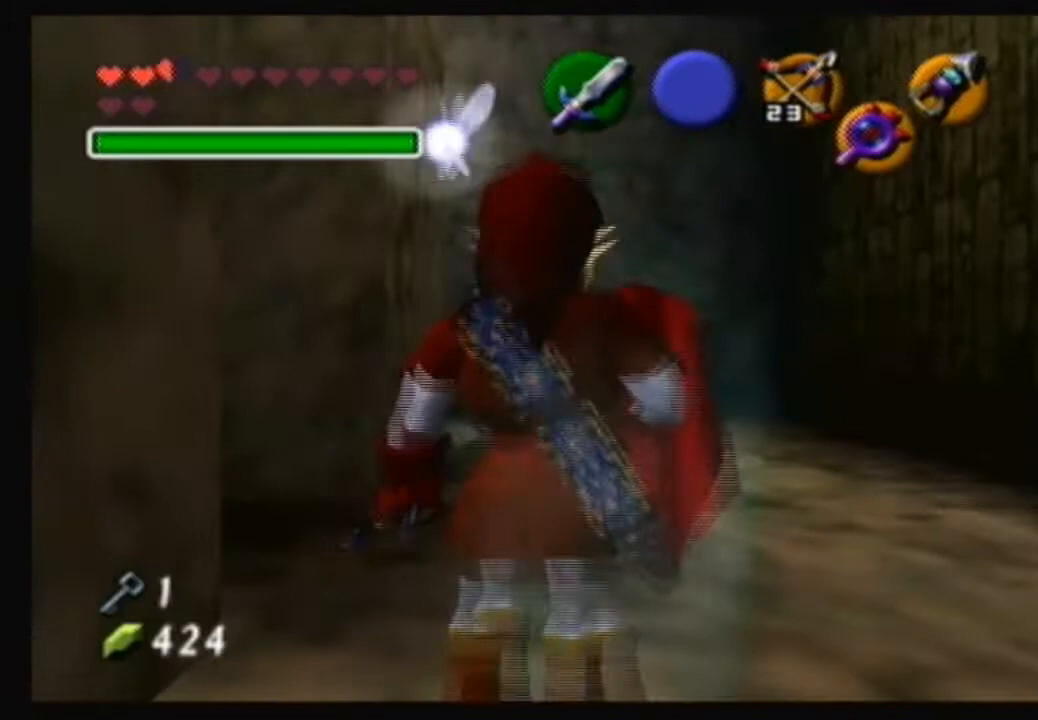
{"buttons": ["A"], "left_stick": "up", "right_stick": "center", "events": [[33, "A", "down"]]}
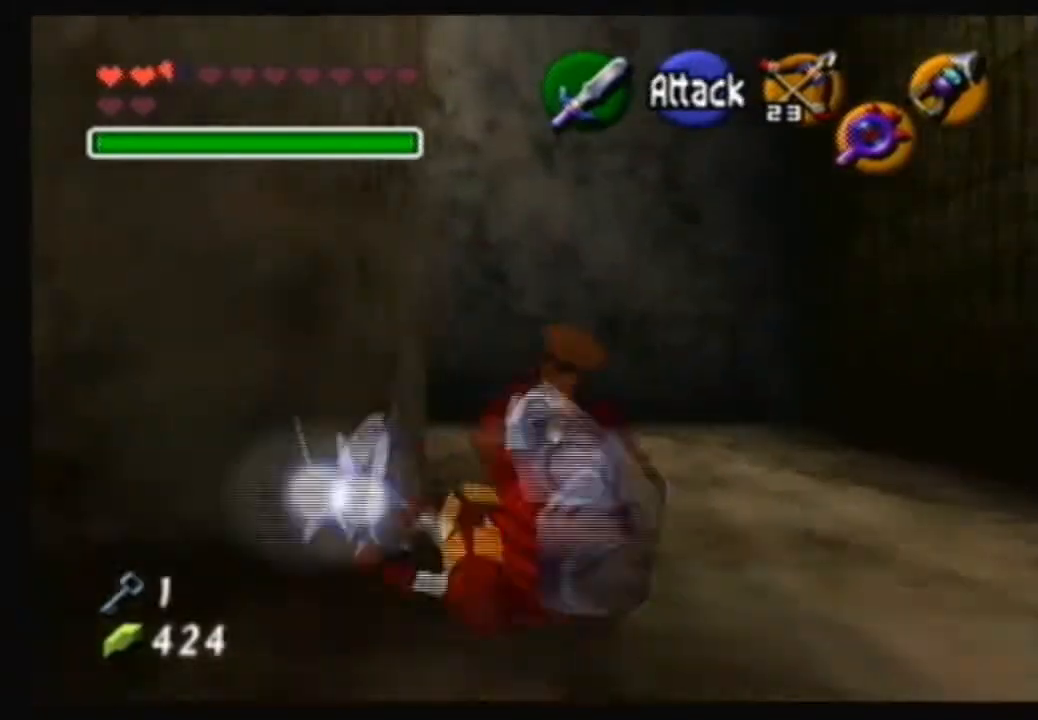
{"buttons": [], "left_stick": "up-left", "right_stick": "center", "events": [[67, "A", "up"], [468, "left_stick", "up-left"]]}
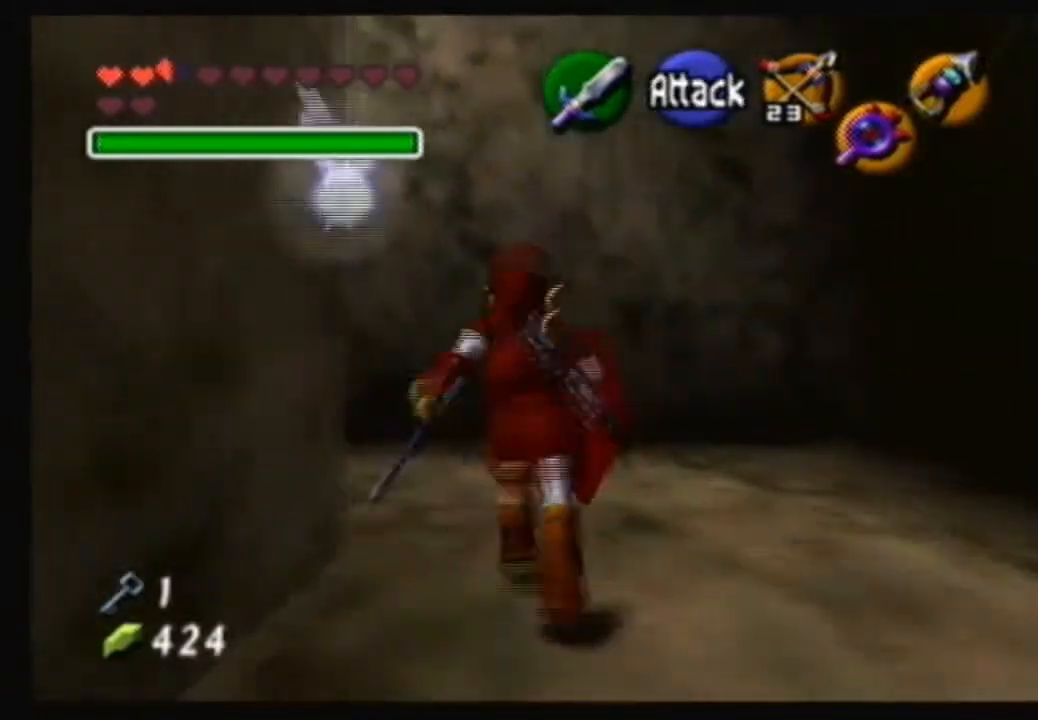
{"buttons": [], "left_stick": "center", "right_stick": "center", "events": [[100, "left_stick", "left"], [200, "left_stick", "center"]]}
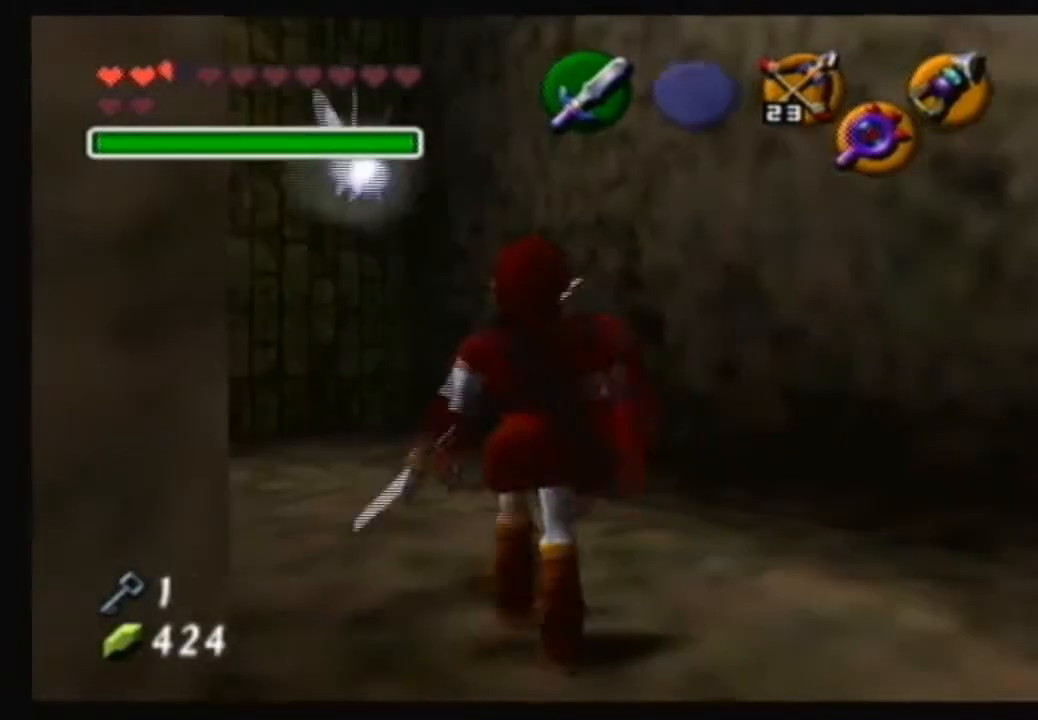
{"buttons": [], "left_stick": "center", "right_stick": "center", "events": [[133, "left_stick", "left"], [300, "left_stick", "center"]]}
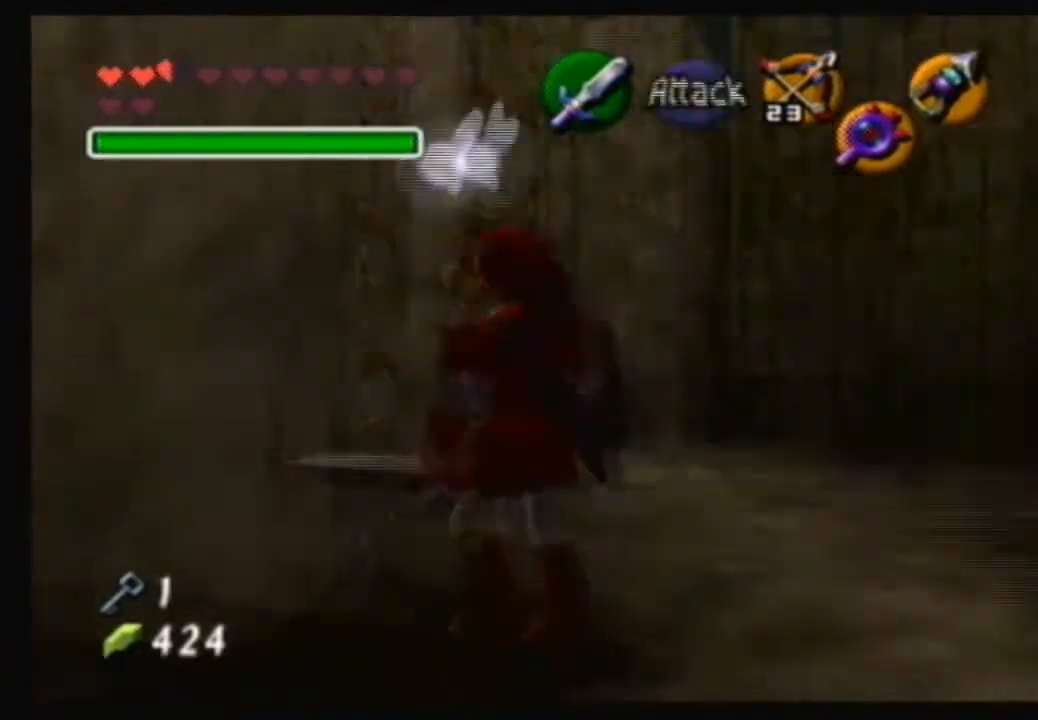
{"buttons": [], "left_stick": "up", "right_stick": "center", "events": [[267, "left_stick", "up-right"], [367, "left_stick", "up"]]}
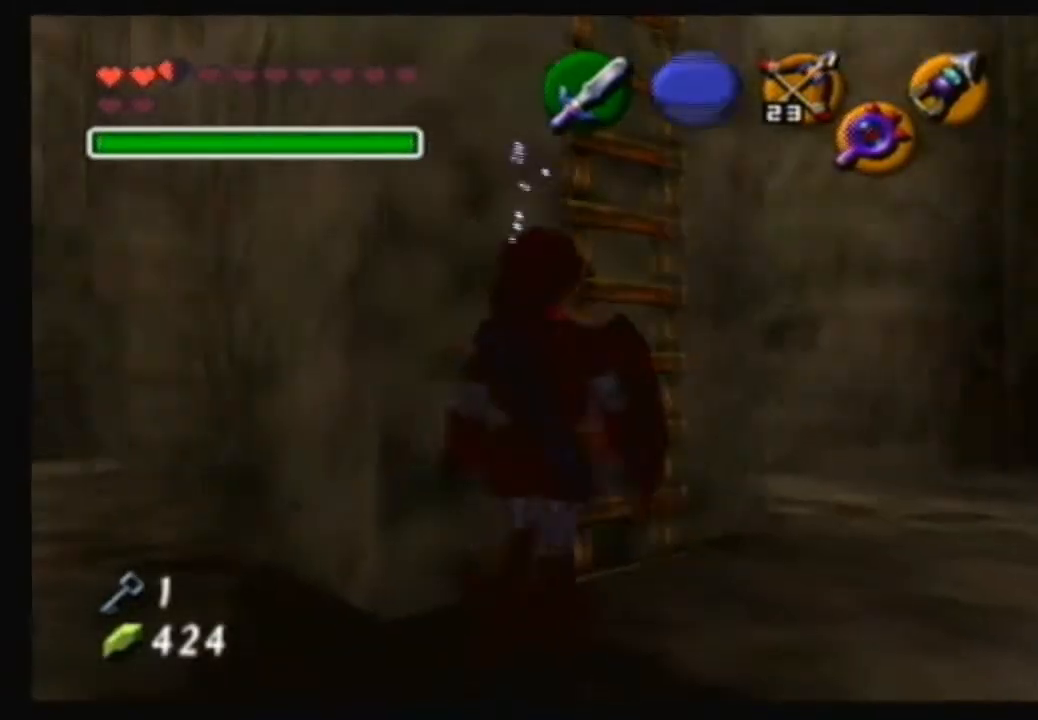
{"buttons": [], "left_stick": "up", "right_stick": "center", "events": [[134, "left_stick", "up-left"], [434, "left_stick", "up"]]}
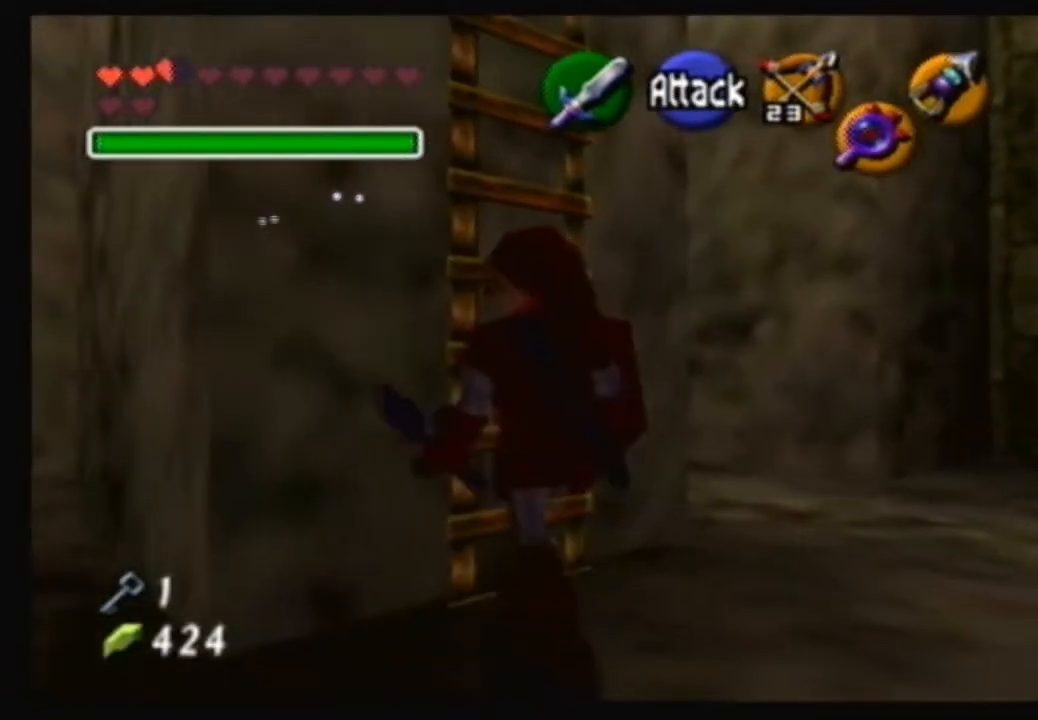
{"buttons": [], "left_stick": "up-left", "right_stick": "center", "events": [[167, "left_stick", "up-left"]]}
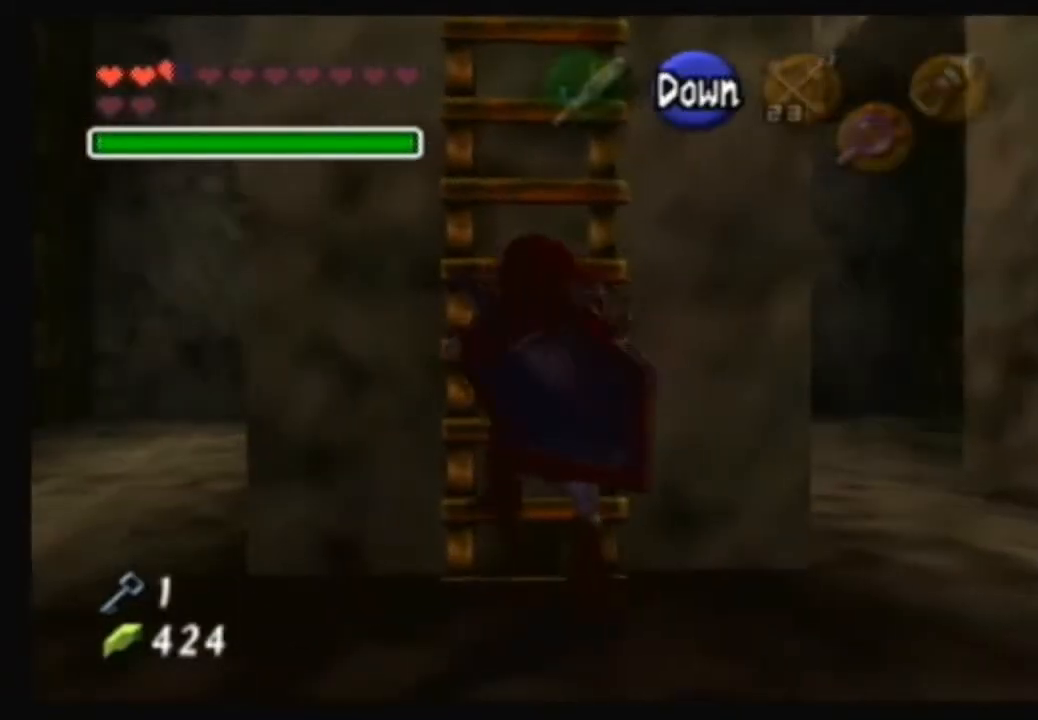
{"buttons": [], "left_stick": "up", "right_stick": "center", "events": [[233, "left_stick", "up"]]}
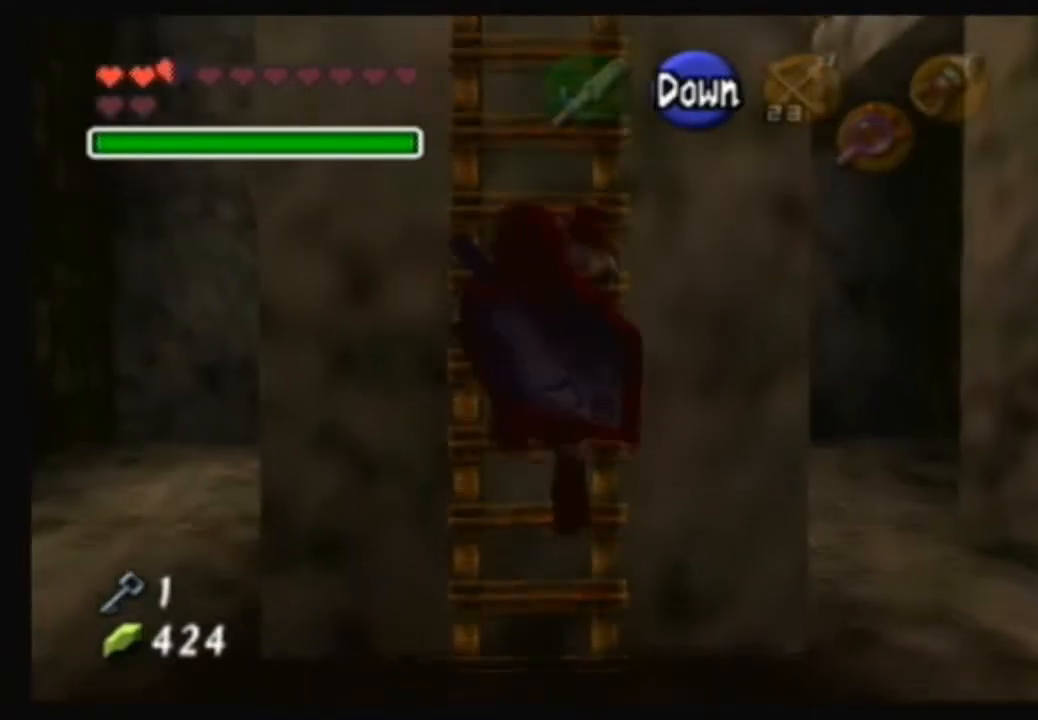
{"buttons": [], "left_stick": "up", "right_stick": "center", "events": []}
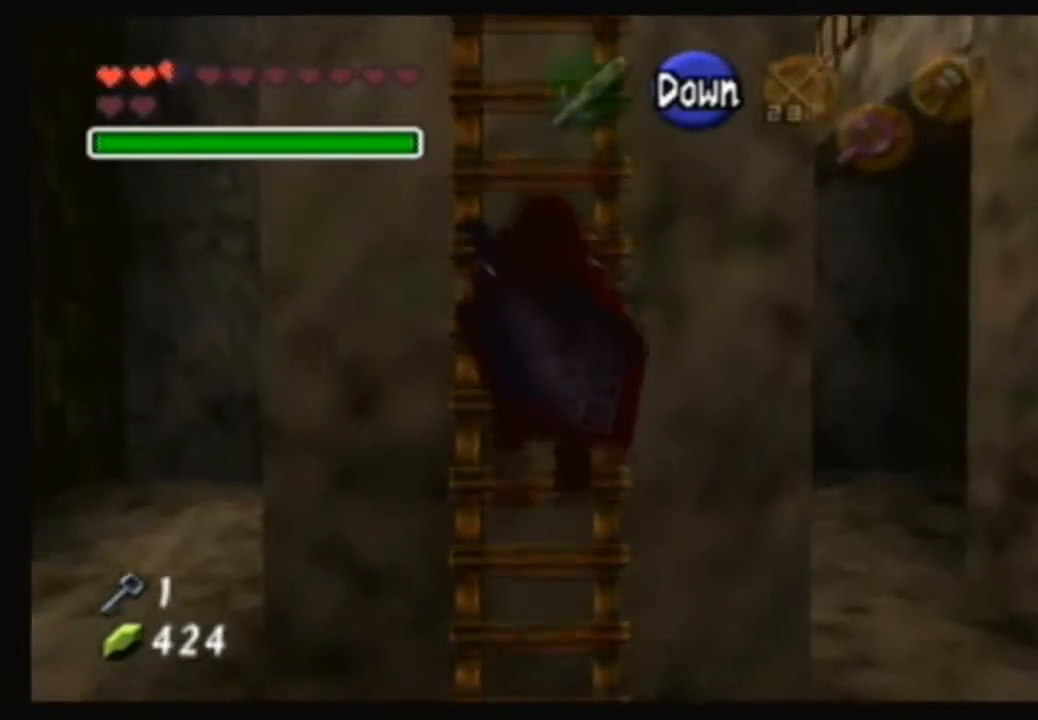
{"buttons": [], "left_stick": "up", "right_stick": "center", "events": []}
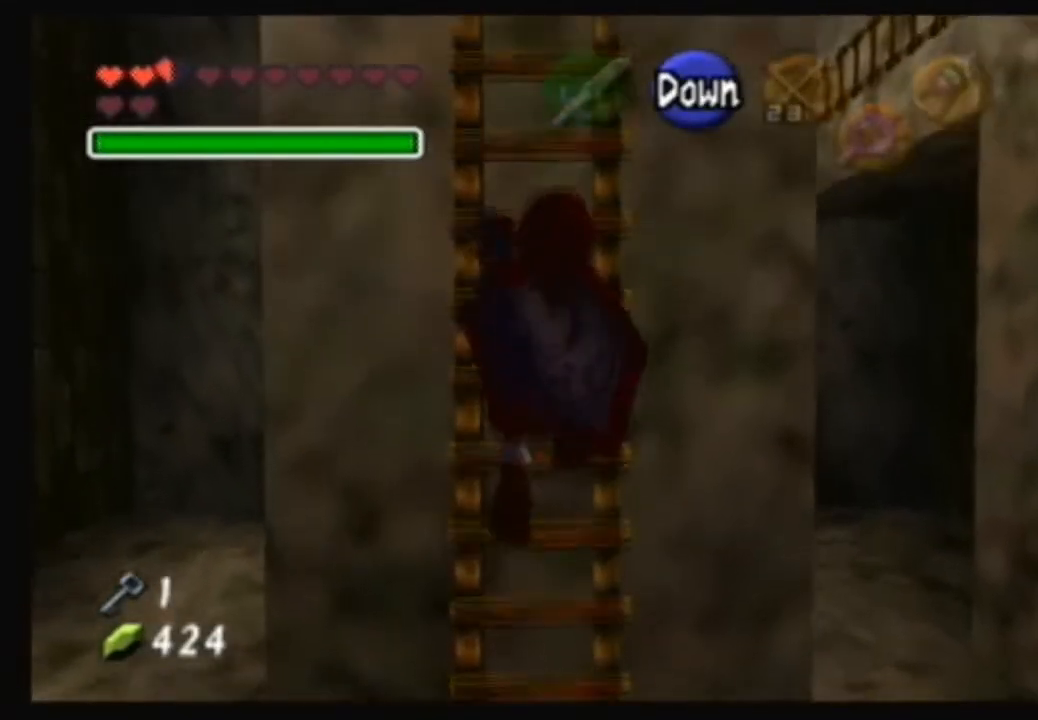
{"buttons": [], "left_stick": "up", "right_stick": "center", "events": []}
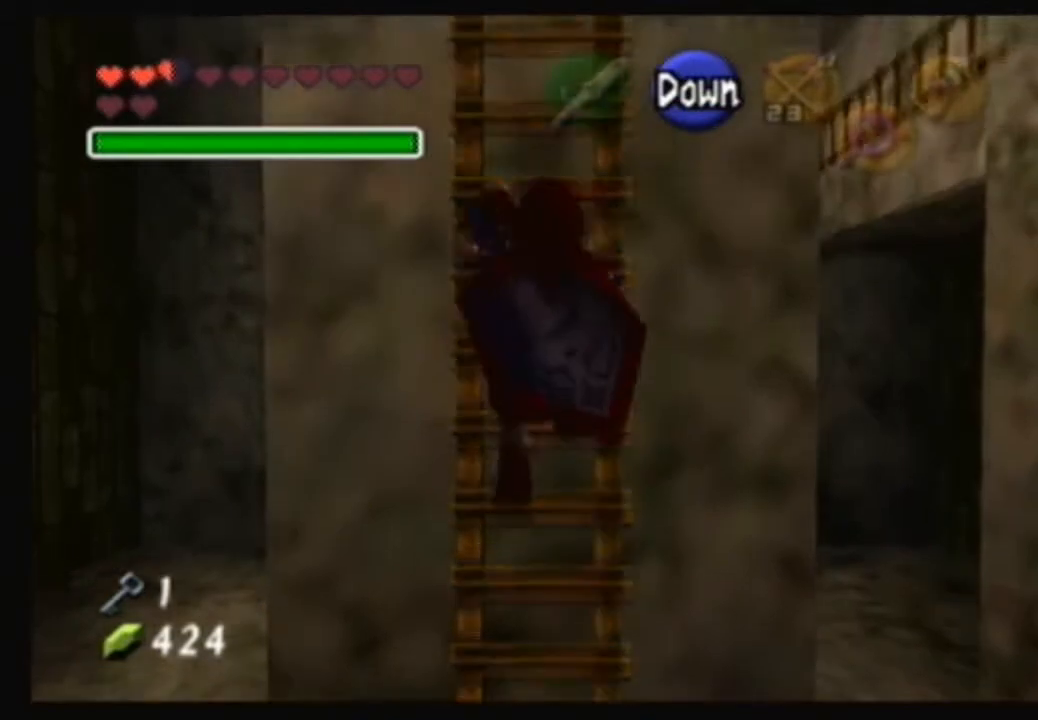
{"buttons": [], "left_stick": "up", "right_stick": "center", "events": []}
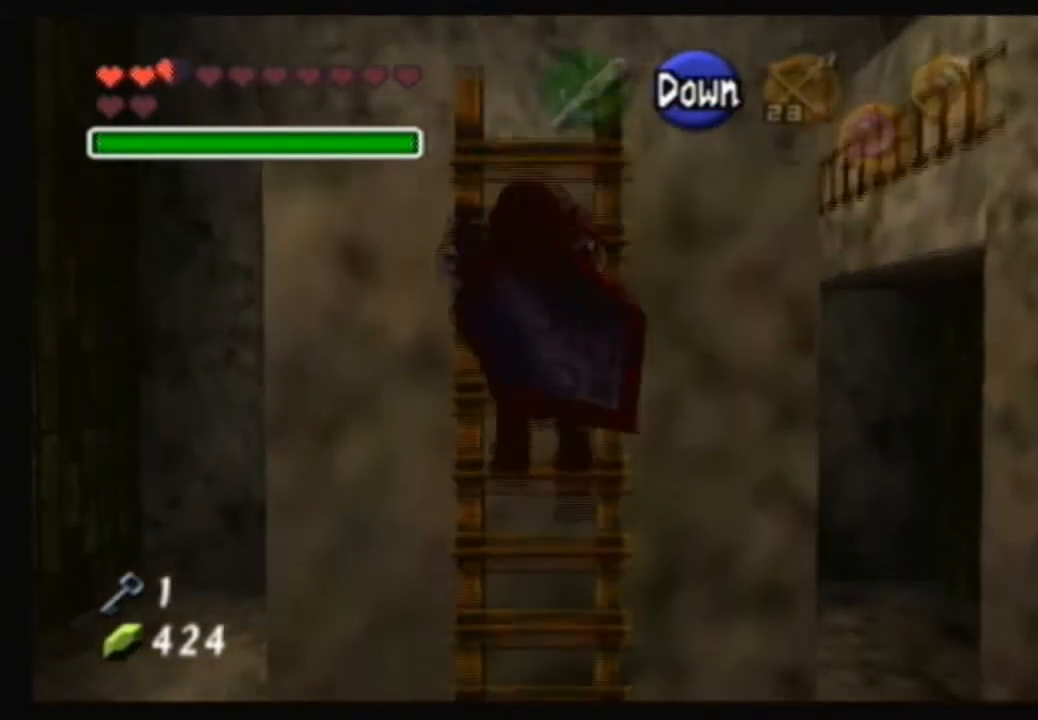
{"buttons": [], "left_stick": "up", "right_stick": "center", "events": []}
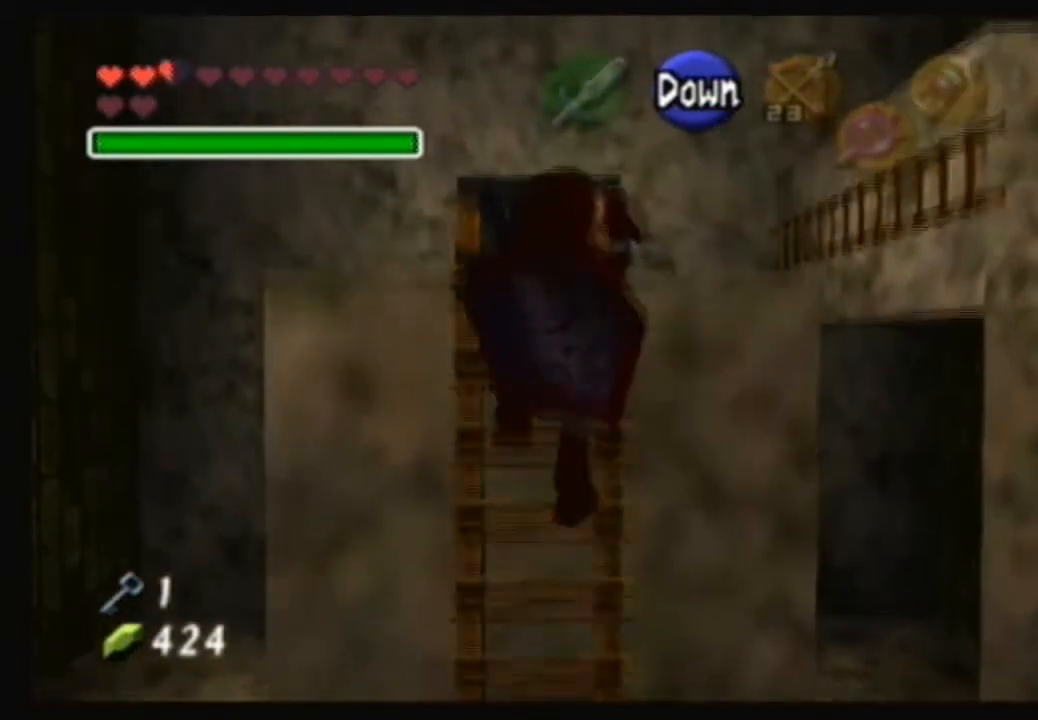
{"buttons": [], "left_stick": "up", "right_stick": "center", "events": []}
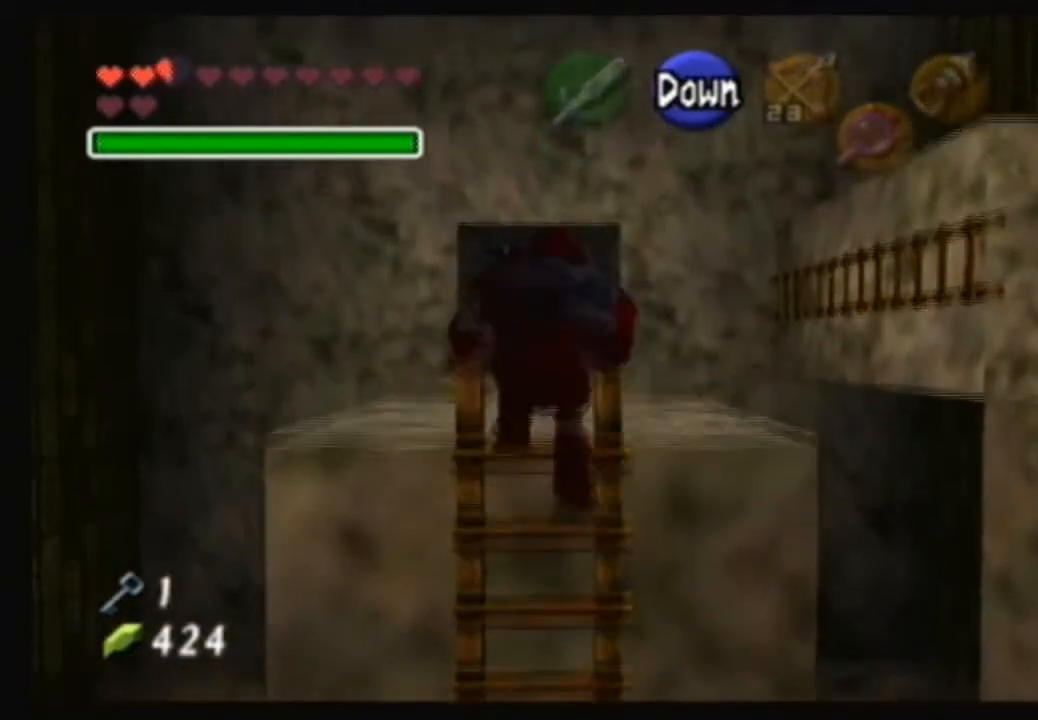
{"buttons": [], "left_stick": "up", "right_stick": "center", "events": []}
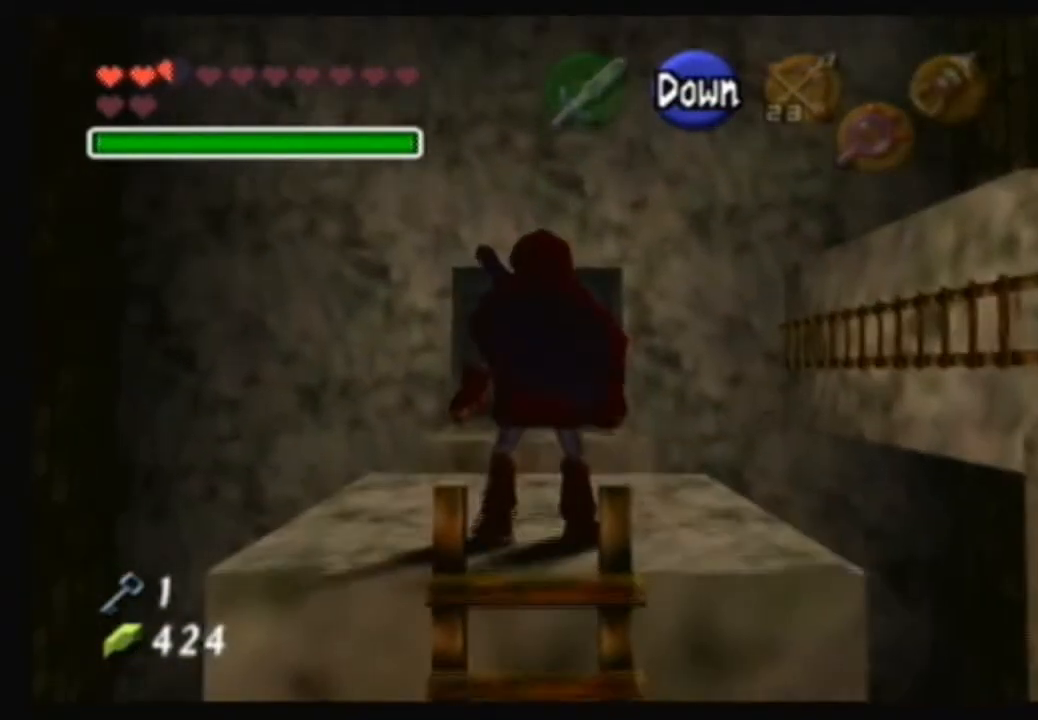
{"buttons": [], "left_stick": "up-right", "right_stick": "center", "events": [[133, "left_stick", "center"], [333, "left_stick", "up"], [433, "left_stick", "up-right"]]}
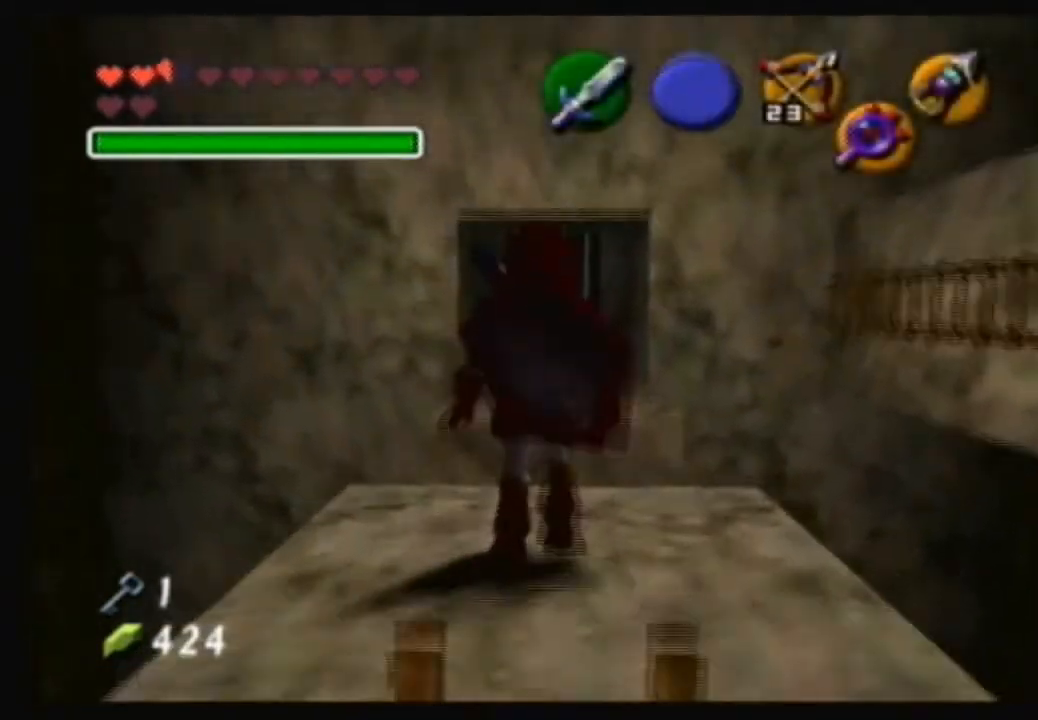
{"buttons": [], "left_stick": "center", "right_stick": "center", "events": [[167, "left_stick", "center"], [334, "right_stick", "up"], [434, "right_stick", "down-left"], [501, "right_stick", "center"]]}
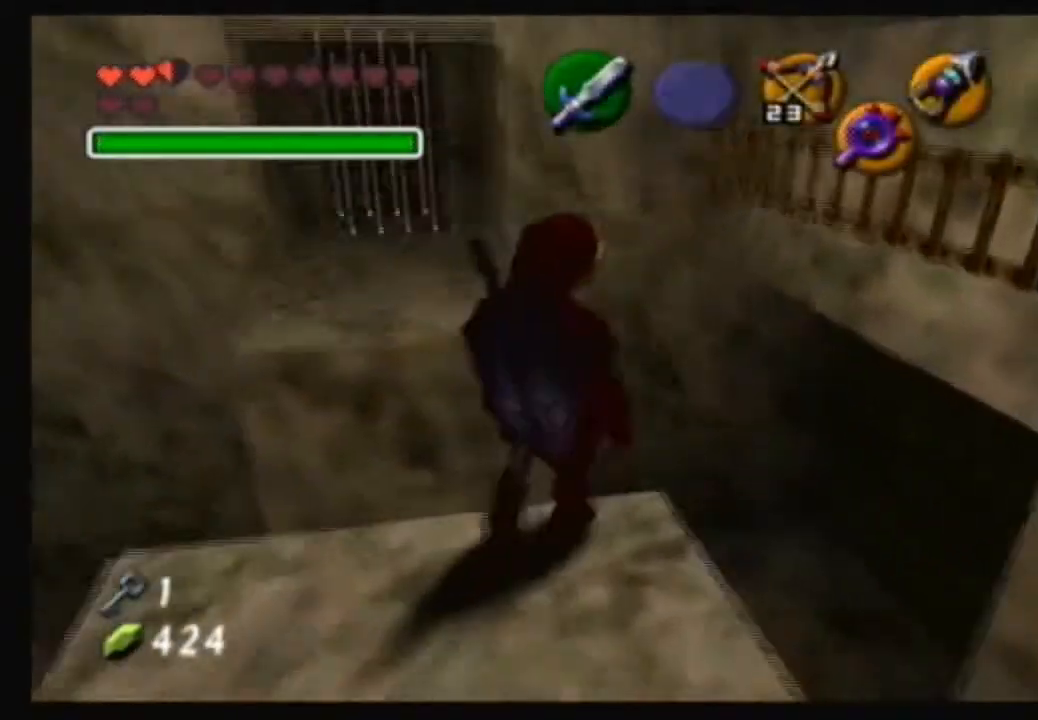
{"buttons": ["A"], "left_stick": "center", "right_stick": "center", "events": [[133, "left_stick", "up-right"], [300, "left_stick", "center"], [333, "A", "down"]]}
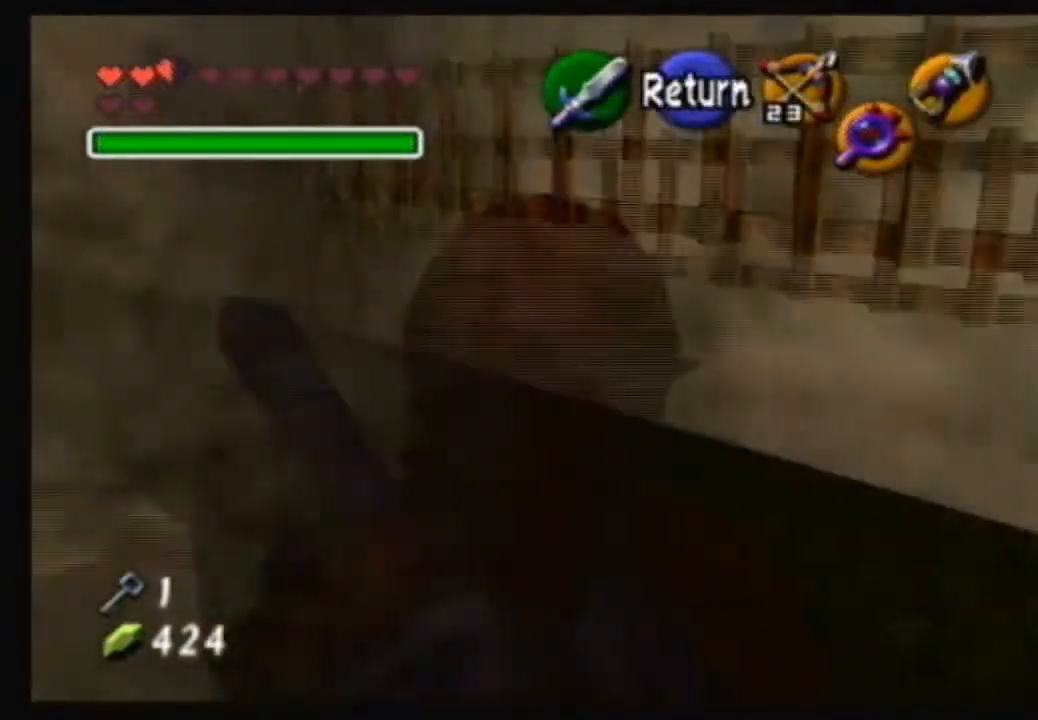
{"buttons": ["A"], "left_stick": "up-left", "right_stick": "center", "events": [[33, "A", "up"], [100, "left_stick", "up"], [367, "A", "down"], [434, "left_stick", "up-left"]]}
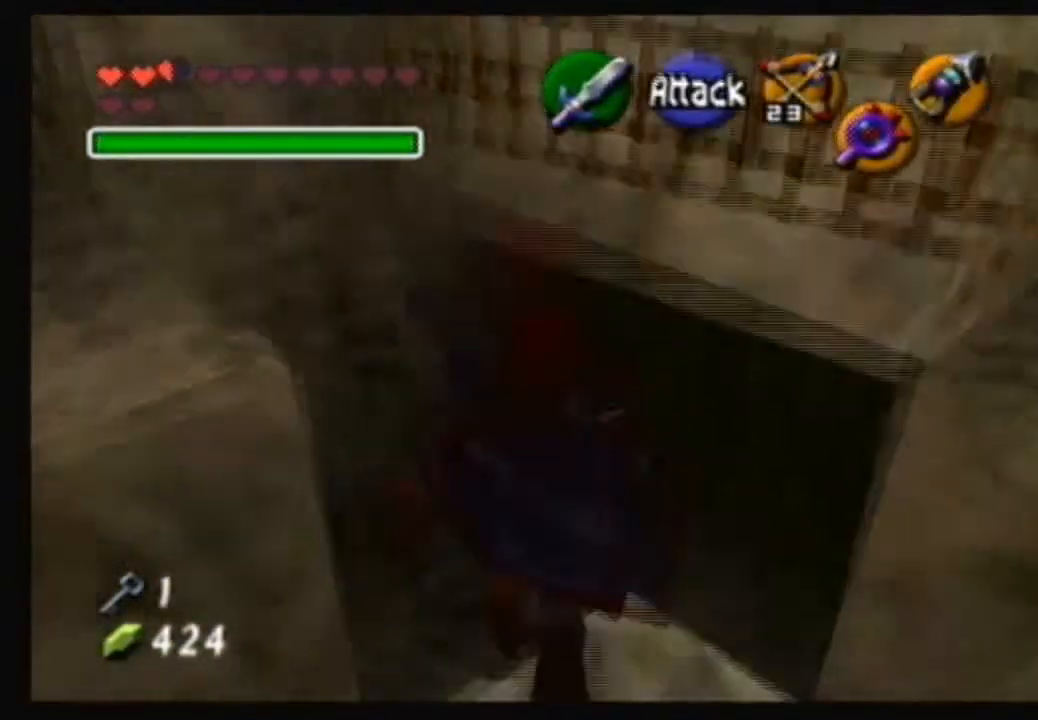
{"buttons": [], "left_stick": "left", "right_stick": "center", "events": [[66, "A", "up"], [233, "left_stick", "left"]]}
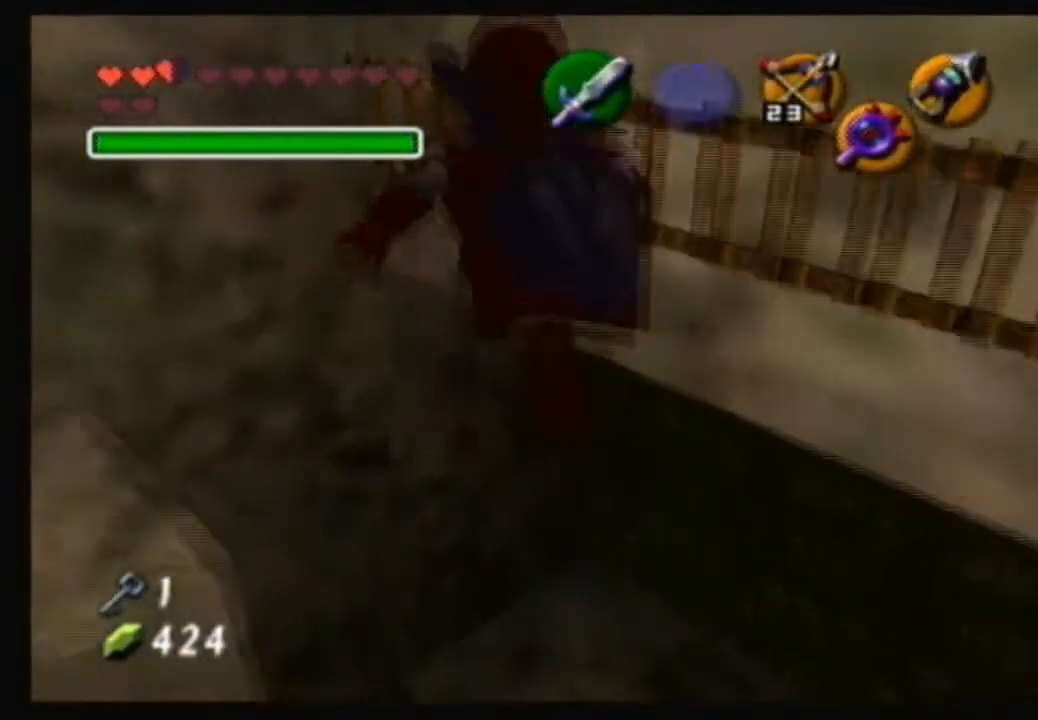
{"buttons": [], "left_stick": "center", "right_stick": "center", "events": [[33, "left_stick", "down-left"], [200, "left_stick", "center"]]}
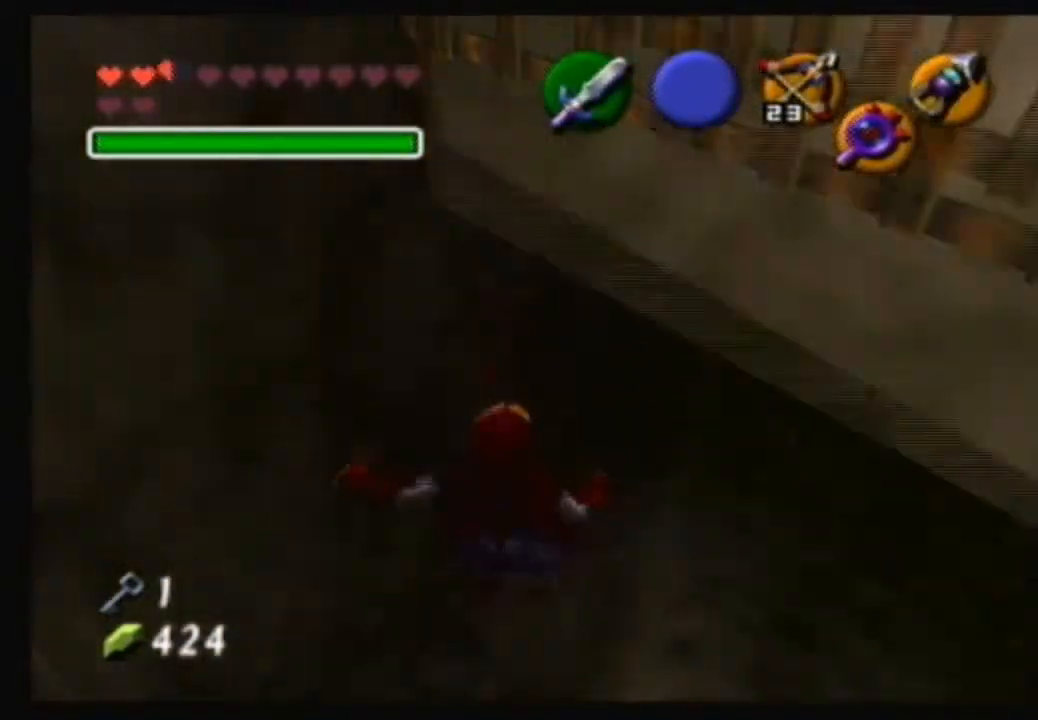
{"buttons": [], "left_stick": "center", "right_stick": "center", "events": [[301, "left_stick", "right"], [501, "left_stick", "center"]]}
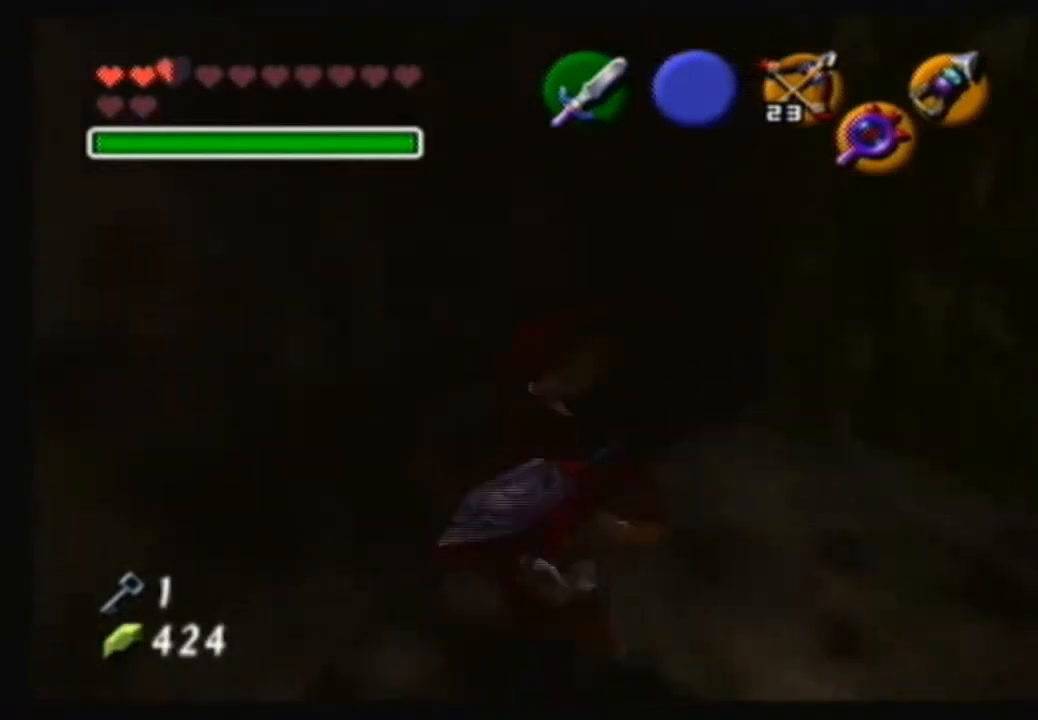
{"buttons": [], "left_stick": "down", "right_stick": "center", "events": [[33, "right_stick", "up"], [167, "right_stick", "center"], [234, "left_stick", "down"]]}
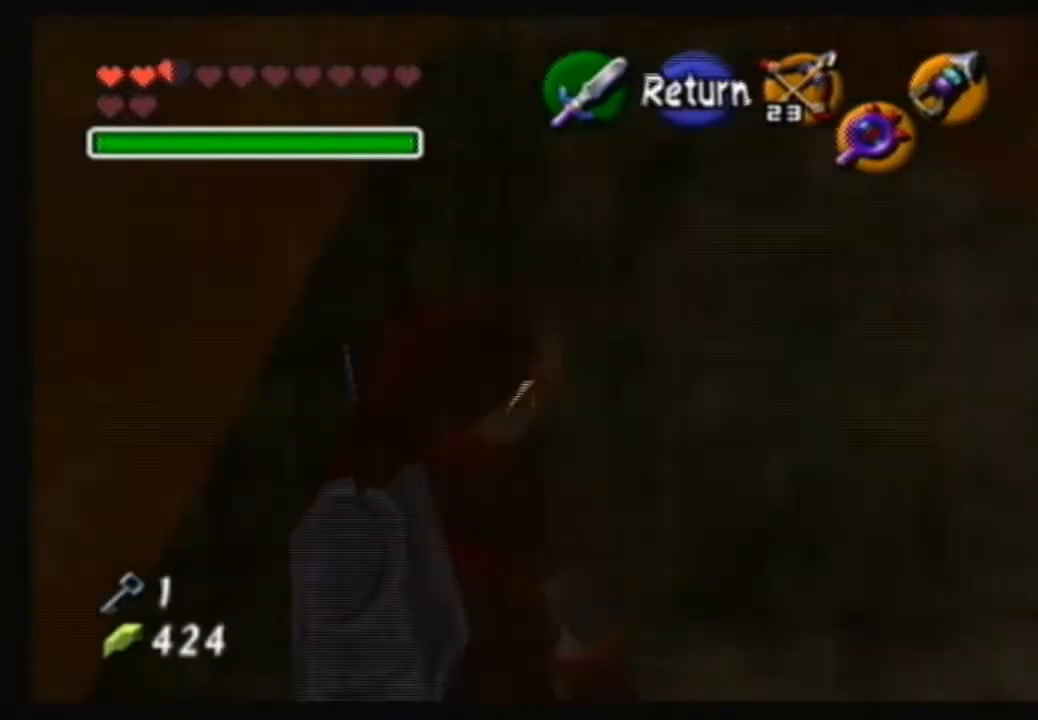
{"buttons": [], "left_stick": "down-left", "right_stick": "center", "events": [[33, "left_stick", "down-right"], [367, "left_stick", "down"], [467, "left_stick", "down-left"]]}
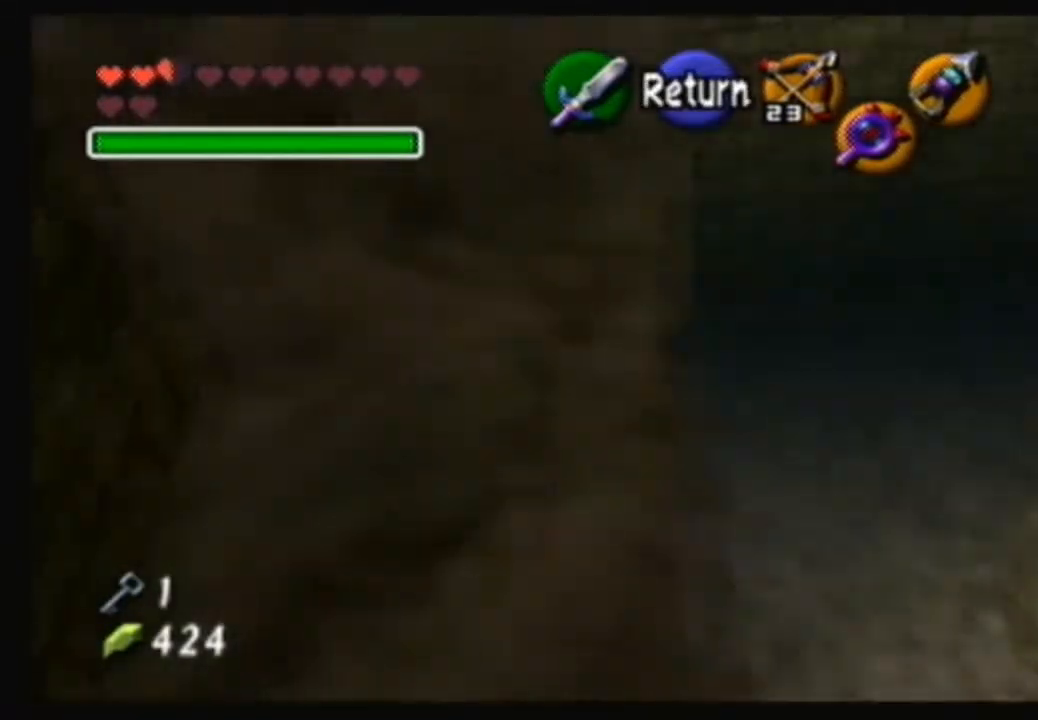
{"buttons": [], "left_stick": "down-left", "right_stick": "center", "events": []}
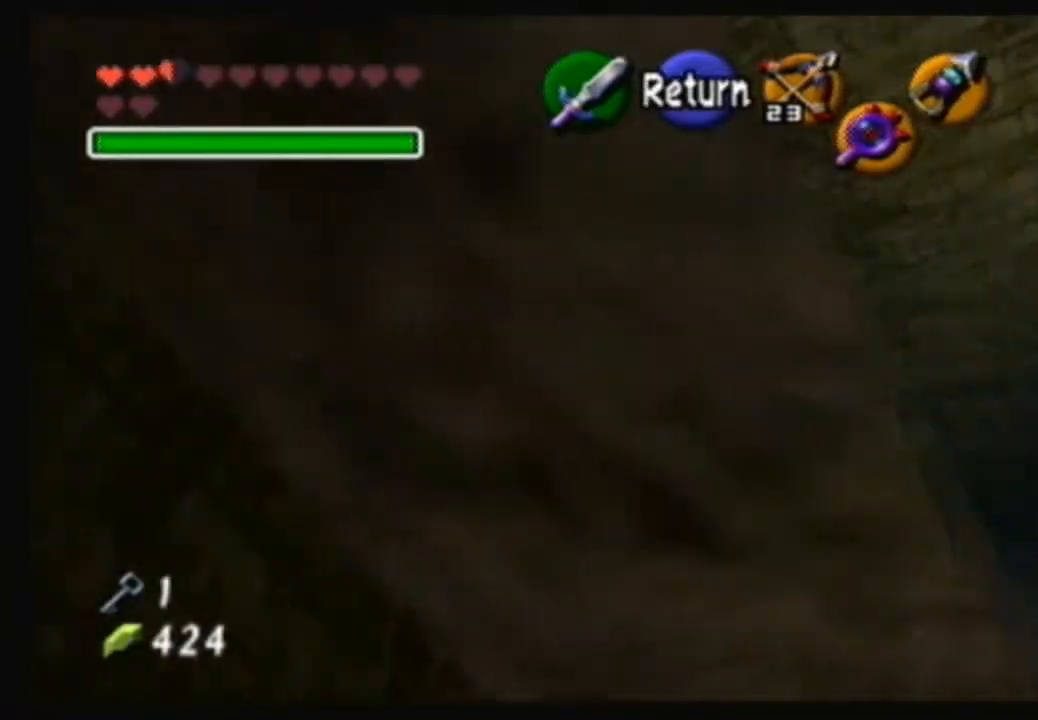
{"buttons": [], "left_stick": "down-left", "right_stick": "center", "events": []}
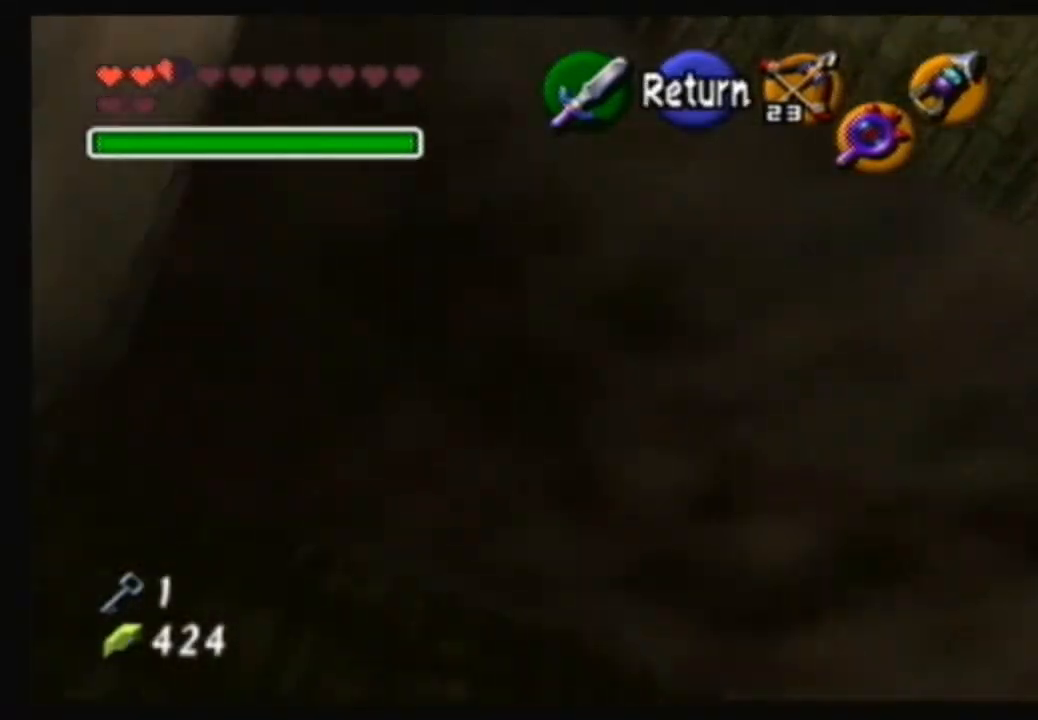
{"buttons": [], "left_stick": "down-right", "right_stick": "center", "events": [[400, "left_stick", "down-right"]]}